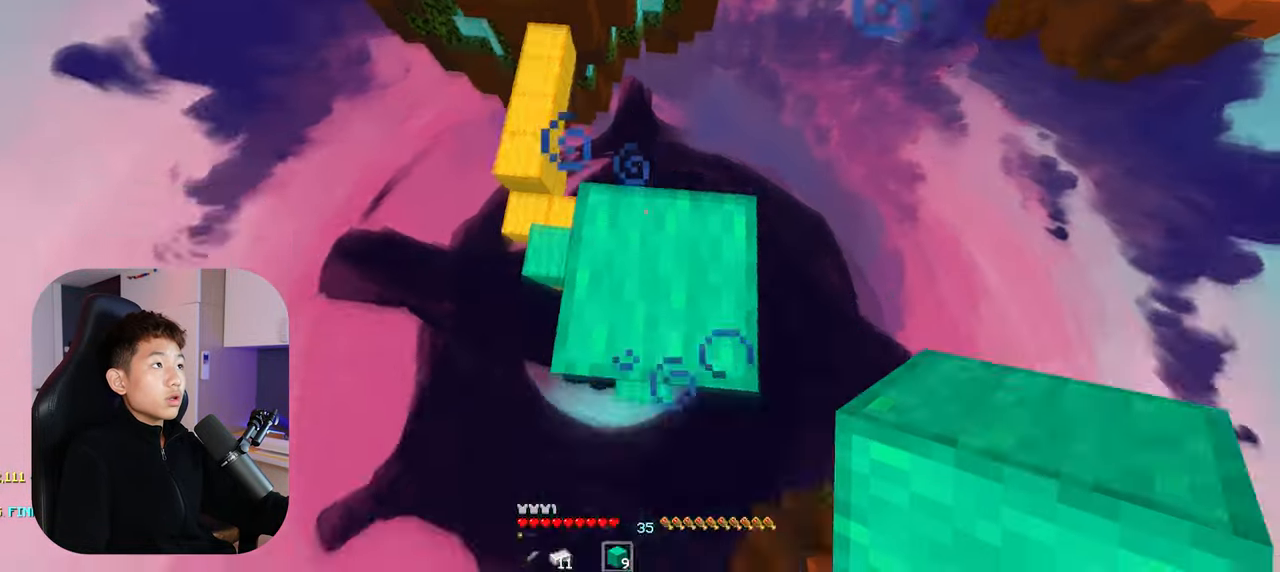
Gameplay with keyboard and mouse; each line is a JSON object with the keys and mouse buttons held at the frame after it. "events" lists presses ("down") and releases ("up") of "a", "d", "s", "space", "w", "mouse_left" and "mouse_right" between this image and that frame as [ms after this image, input, new state], when the widget could be followed in between. "mouse_left", "mouse_right" = the "left", "right" buttons of the "mouse" list. No other keys are recorded. Fast repeated clicks can show as one long hold. Mouse movement is not recorded.
{"keys": [], "mouse": [], "events": [[150, "mouse_right", "down"], [283, "mouse_right", "up"], [500, "space", "up"]]}
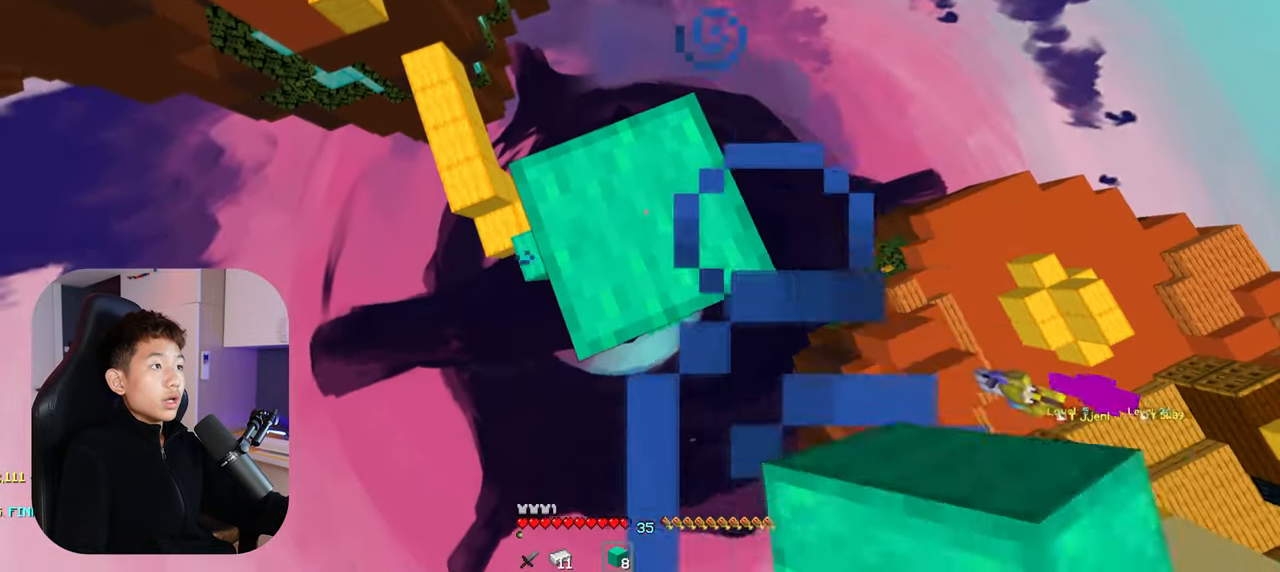
{"keys": [], "mouse": [], "events": [[233, "mouse_right", "down"], [350, "mouse_right", "up"]]}
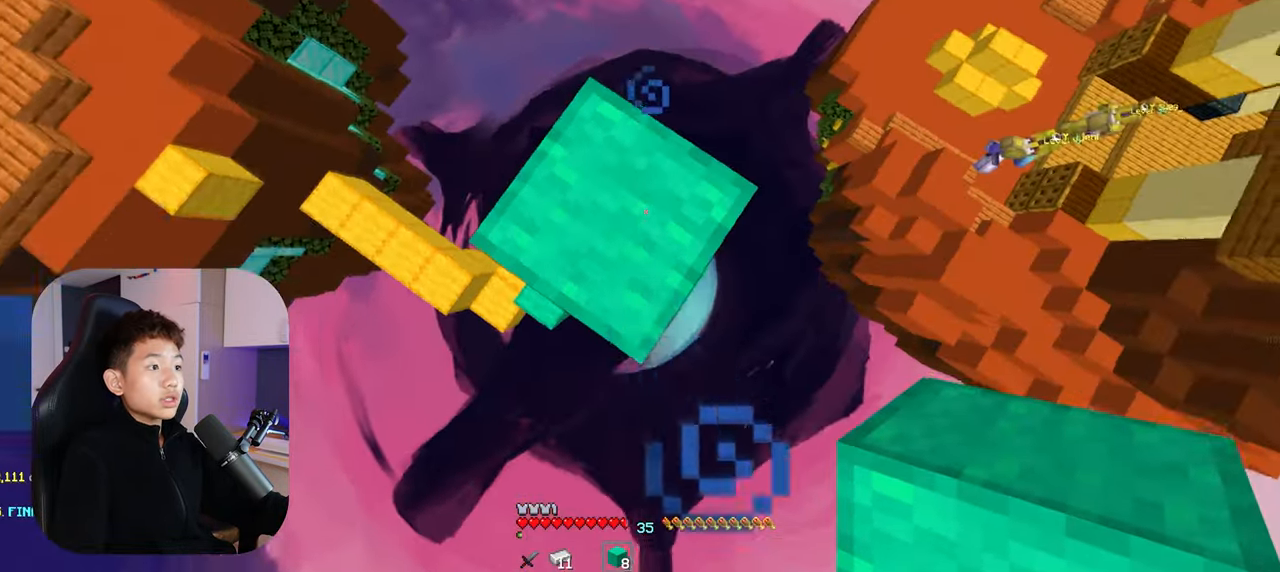
{"keys": [], "mouse": [], "events": []}
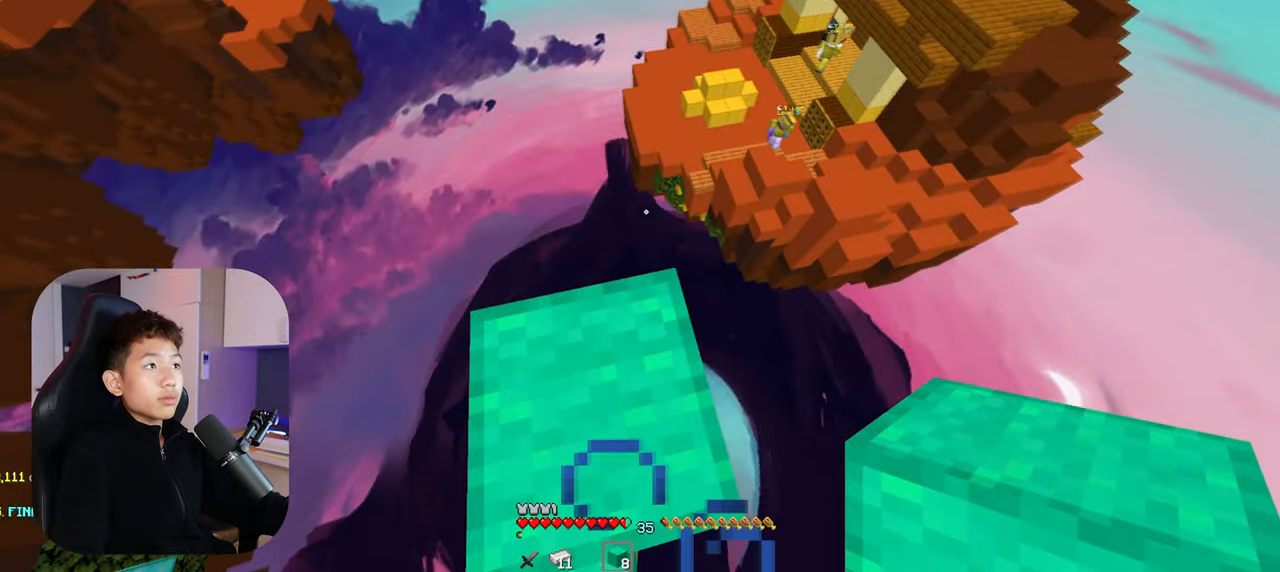
{"keys": [], "mouse": [], "events": []}
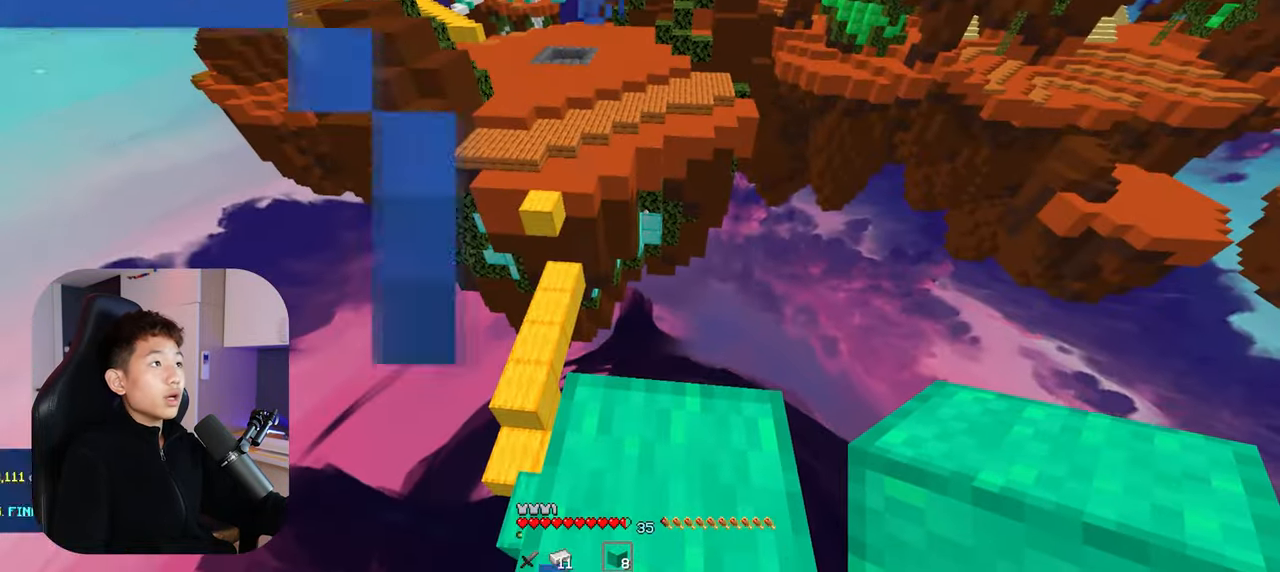
{"keys": ["space"], "mouse": [], "events": [[467, "space", "down"]]}
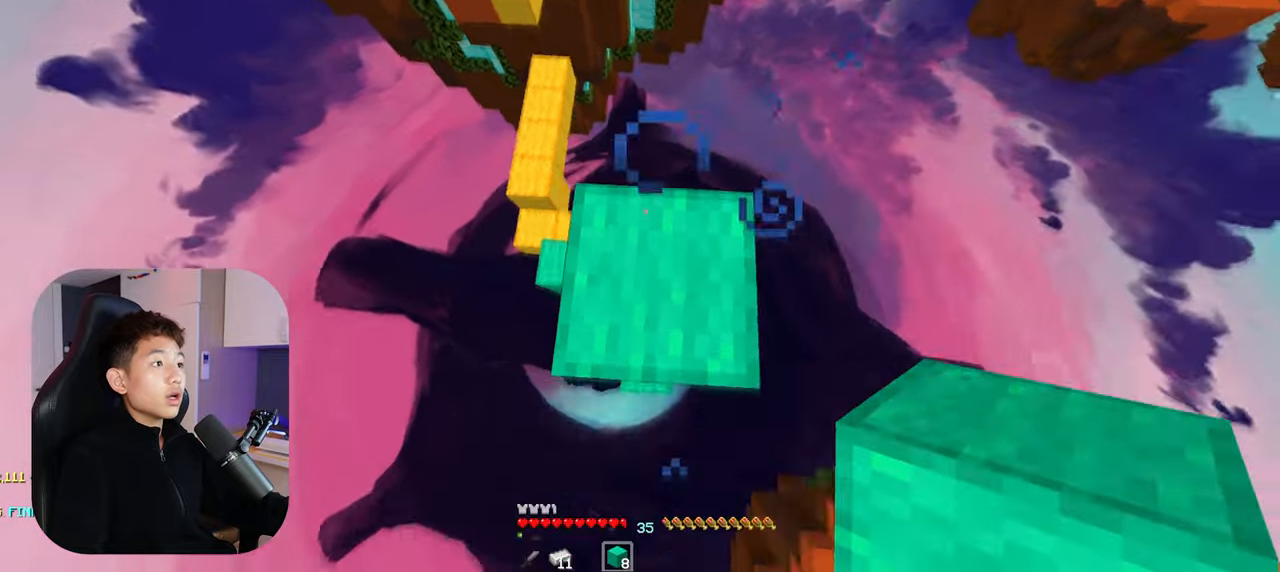
{"keys": [], "mouse": [], "events": [[83, "space", "up"], [150, "mouse_right", "down"], [283, "mouse_right", "up"]]}
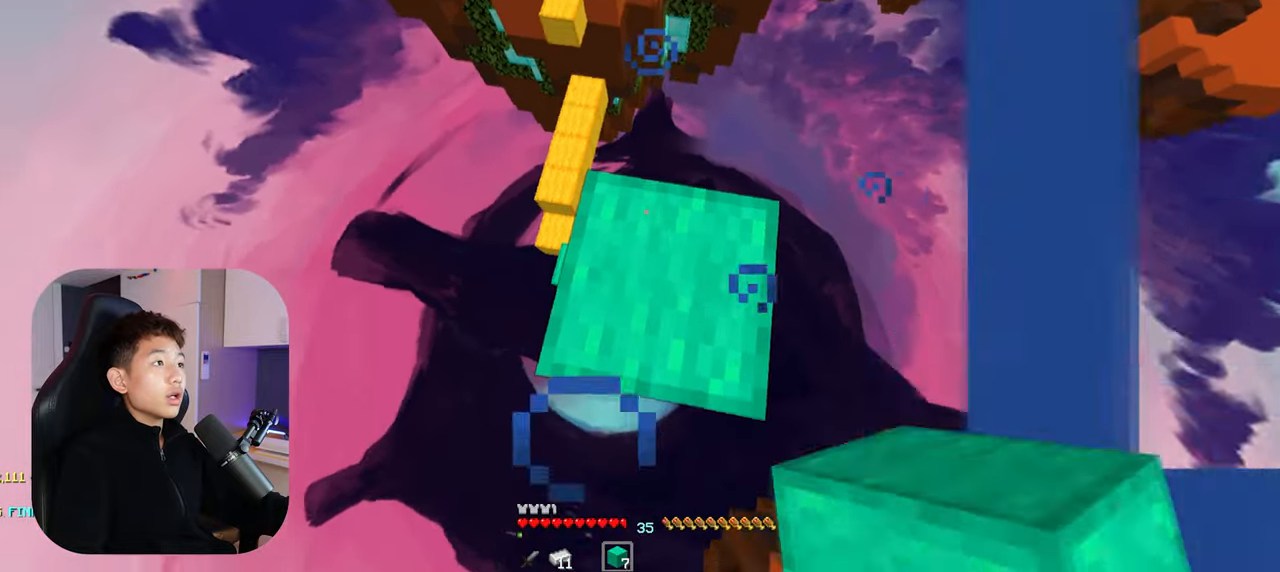
{"keys": [], "mouse": [], "events": []}
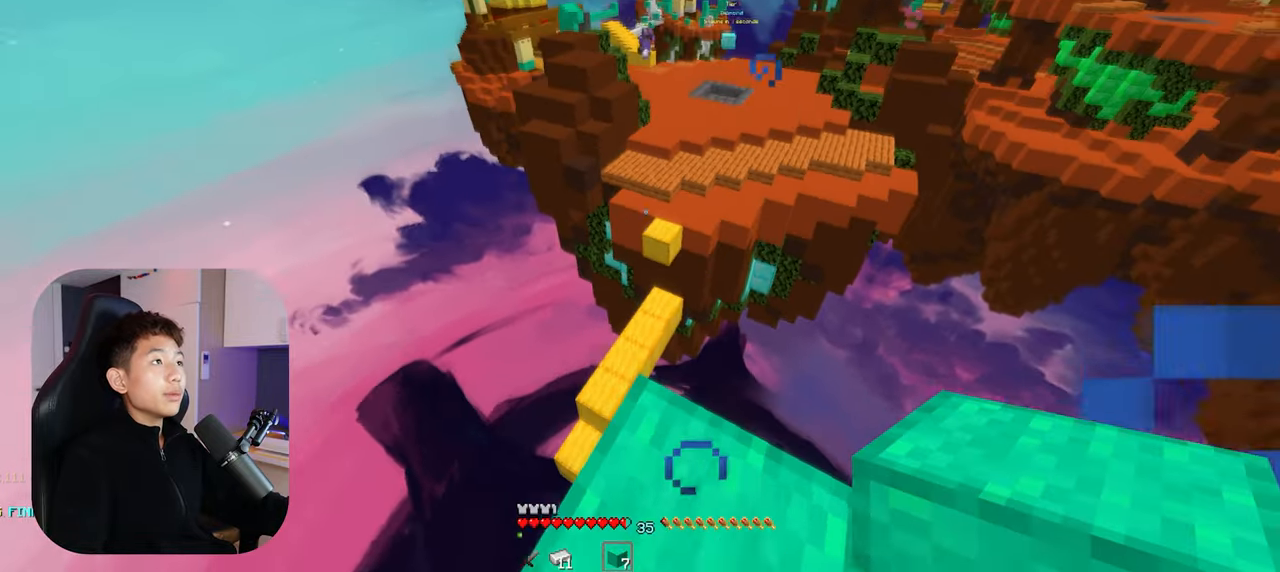
{"keys": [], "mouse": [], "events": []}
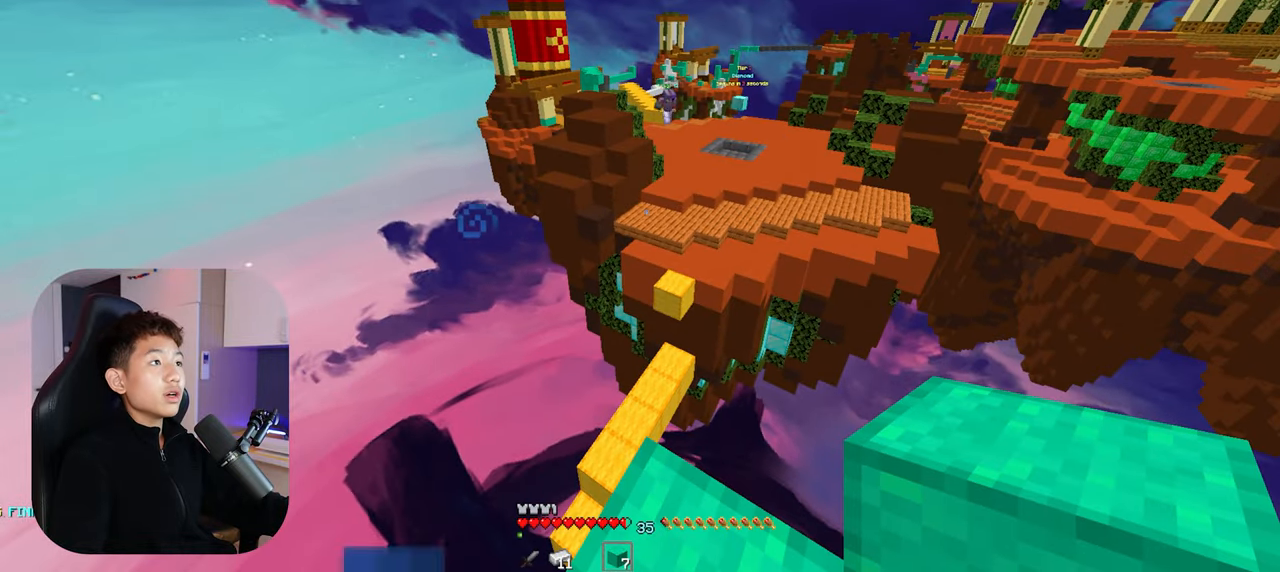
{"keys": [], "mouse": [], "events": []}
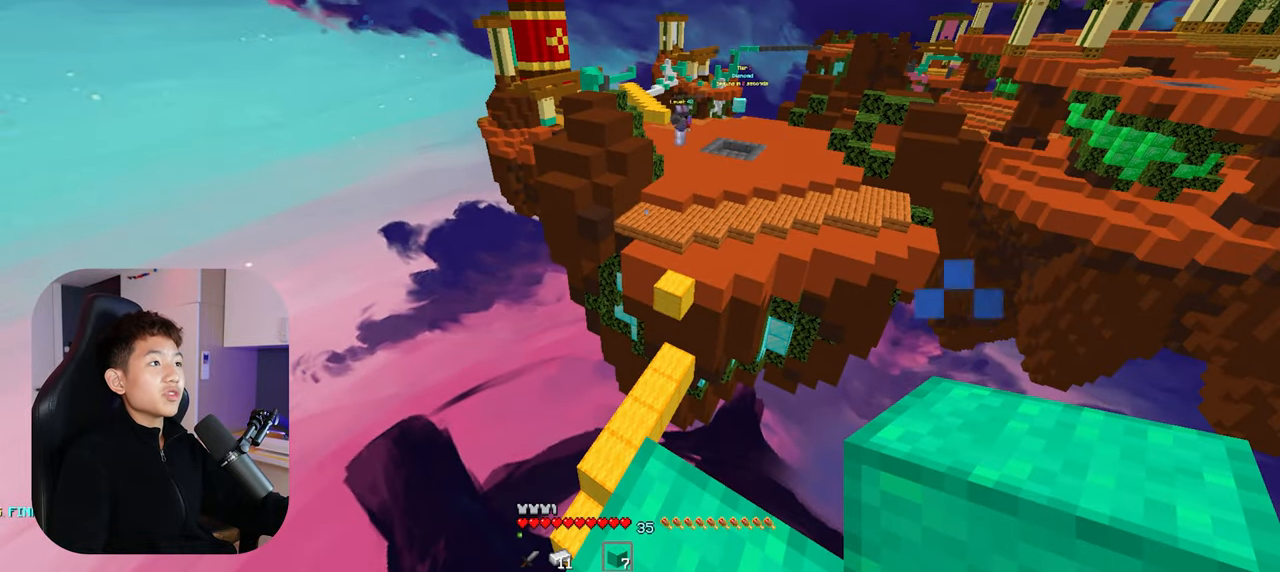
{"keys": [], "mouse": [], "events": []}
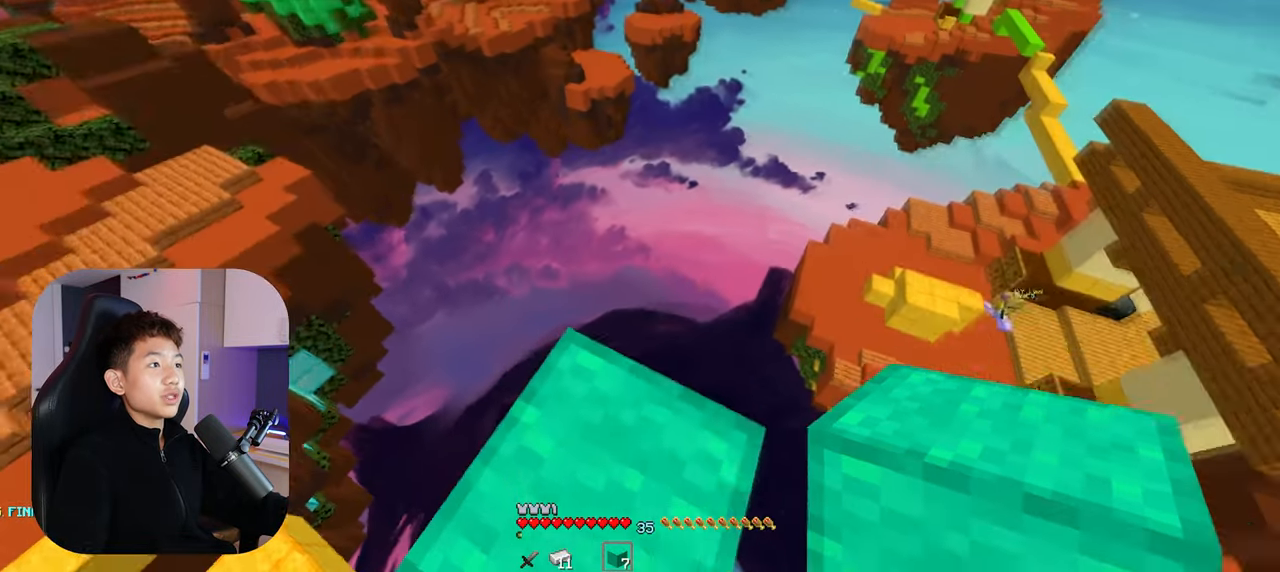
{"keys": [], "mouse": [], "events": []}
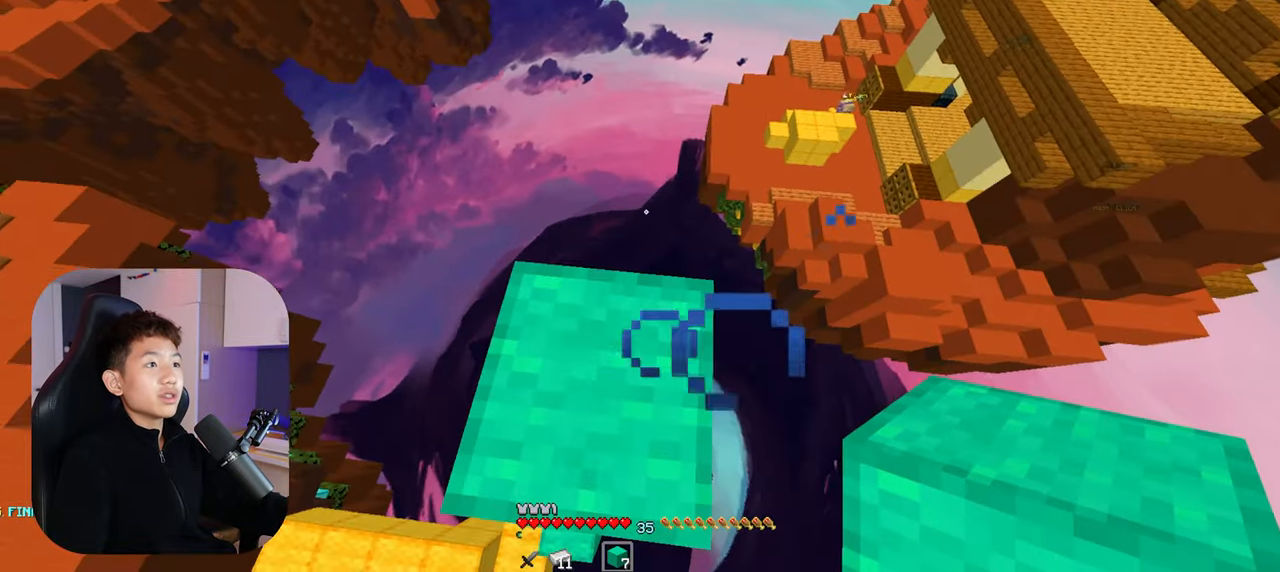
{"keys": [], "mouse": [], "events": []}
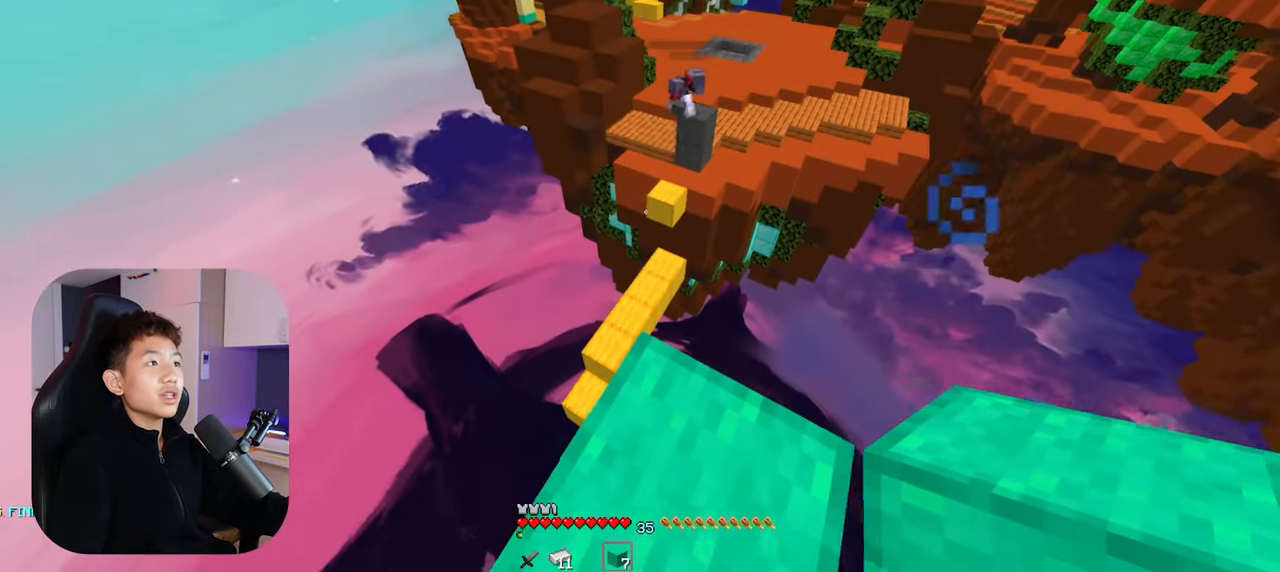
{"keys": [], "mouse": [], "events": []}
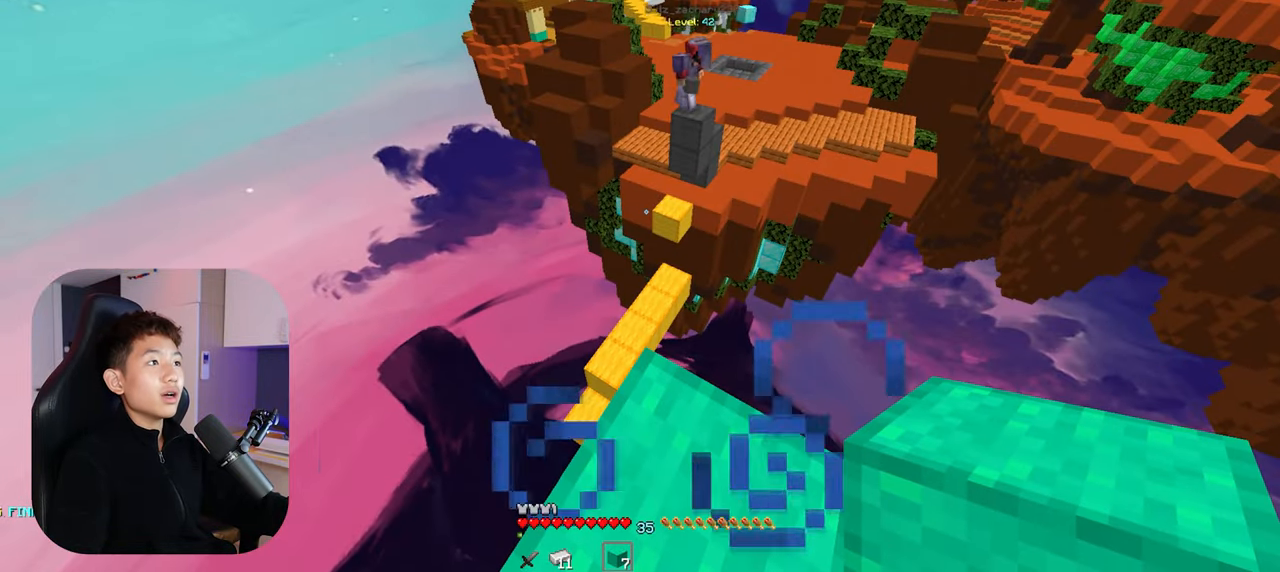
{"keys": [], "mouse": [], "events": []}
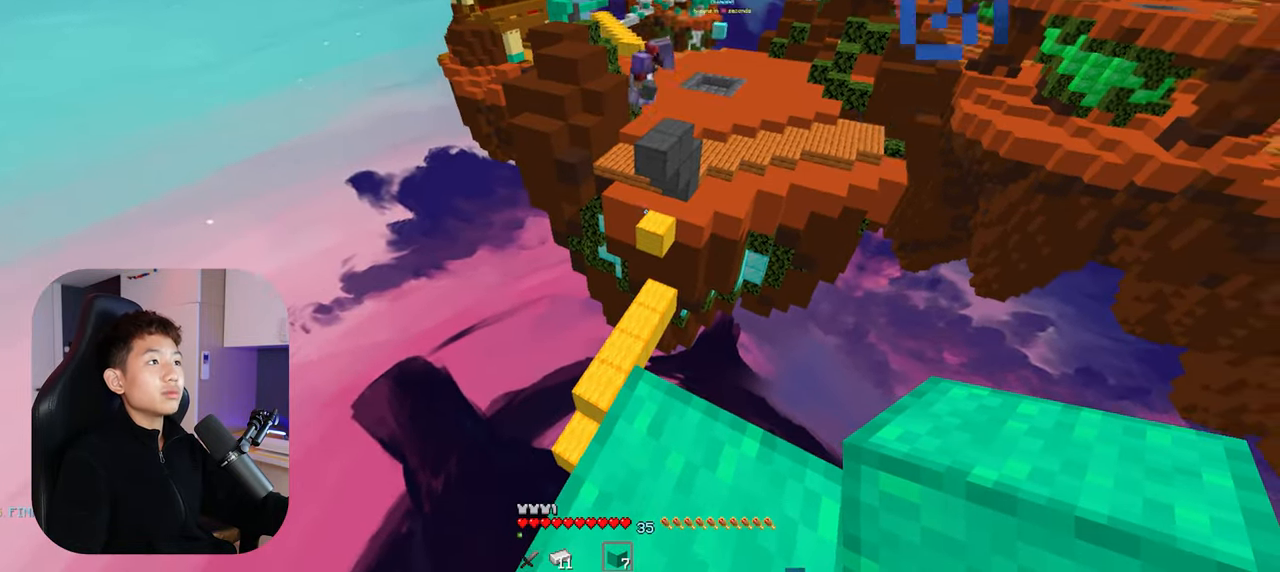
{"keys": ["space"], "mouse": [], "events": [[133, "space", "down"], [367, "mouse_right", "down"], [484, "mouse_right", "up"]]}
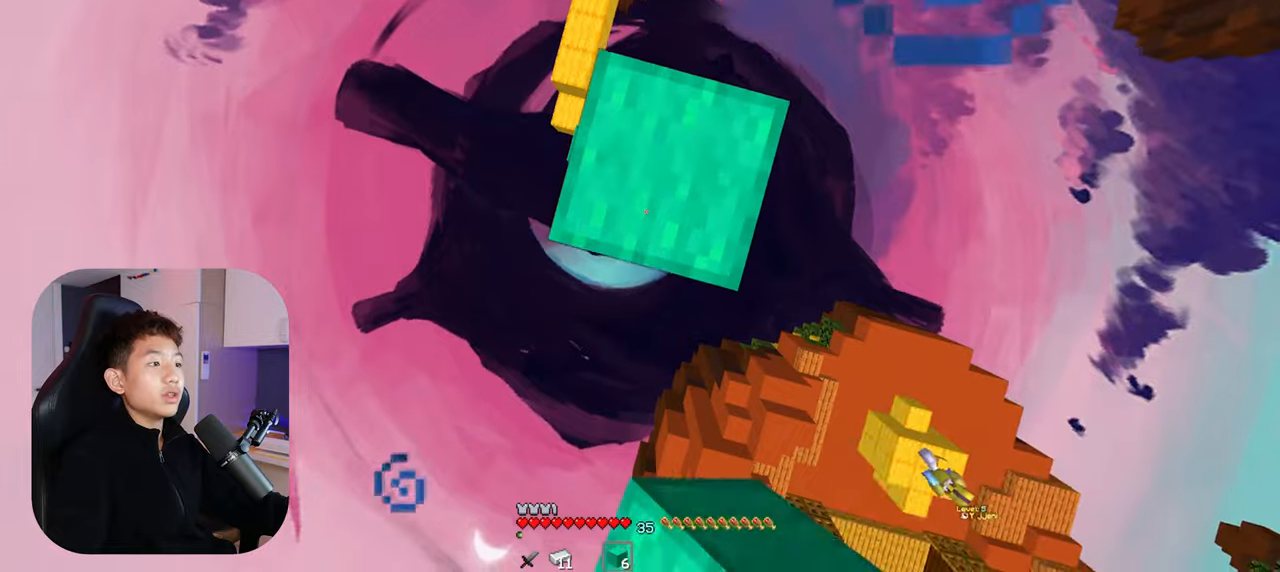
{"keys": ["space"], "mouse": ["right"], "events": [[400, "mouse_right", "down"]]}
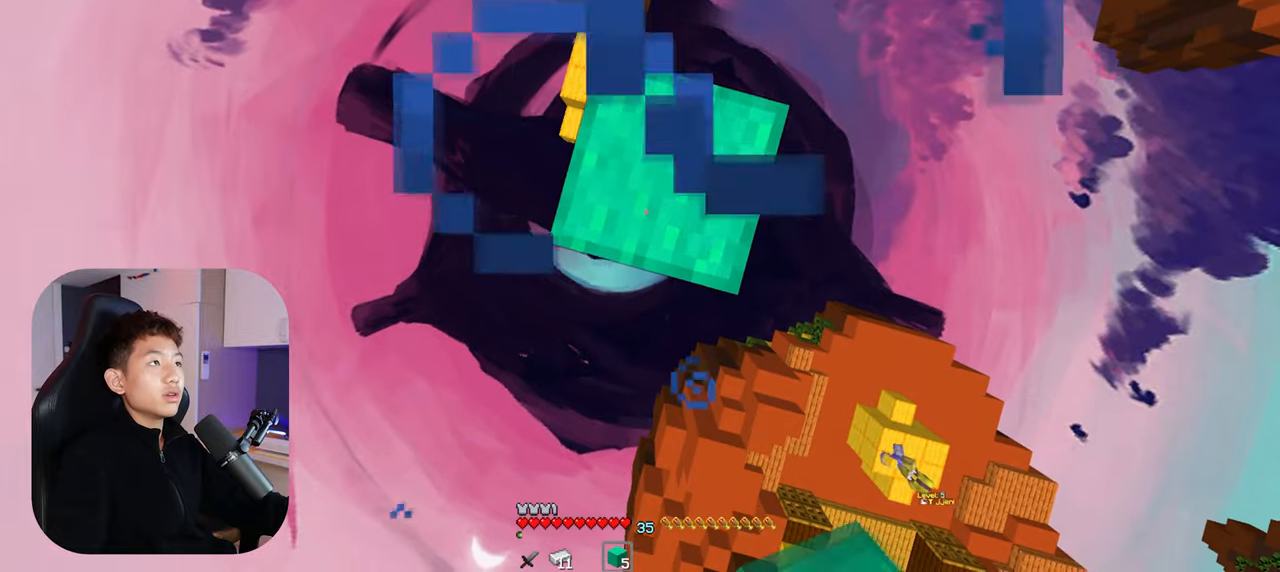
{"keys": ["space"], "mouse": ["right"], "events": [[34, "mouse_right", "up"], [484, "mouse_right", "down"]]}
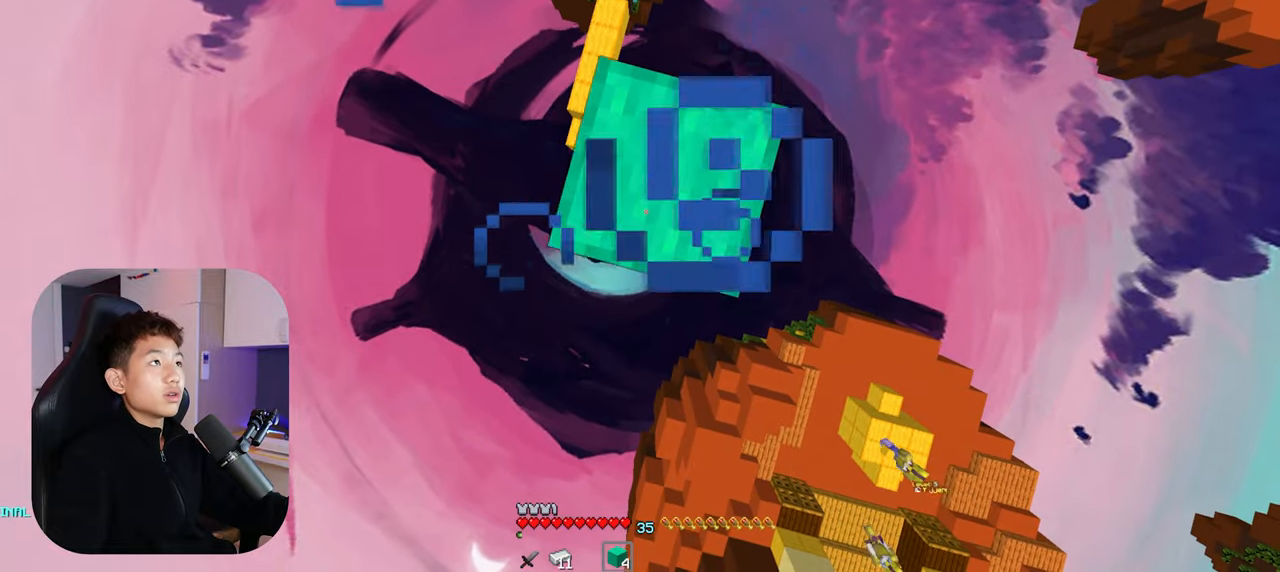
{"keys": ["space"], "mouse": ["right"], "events": [[117, "mouse_right", "up"], [484, "mouse_right", "down"]]}
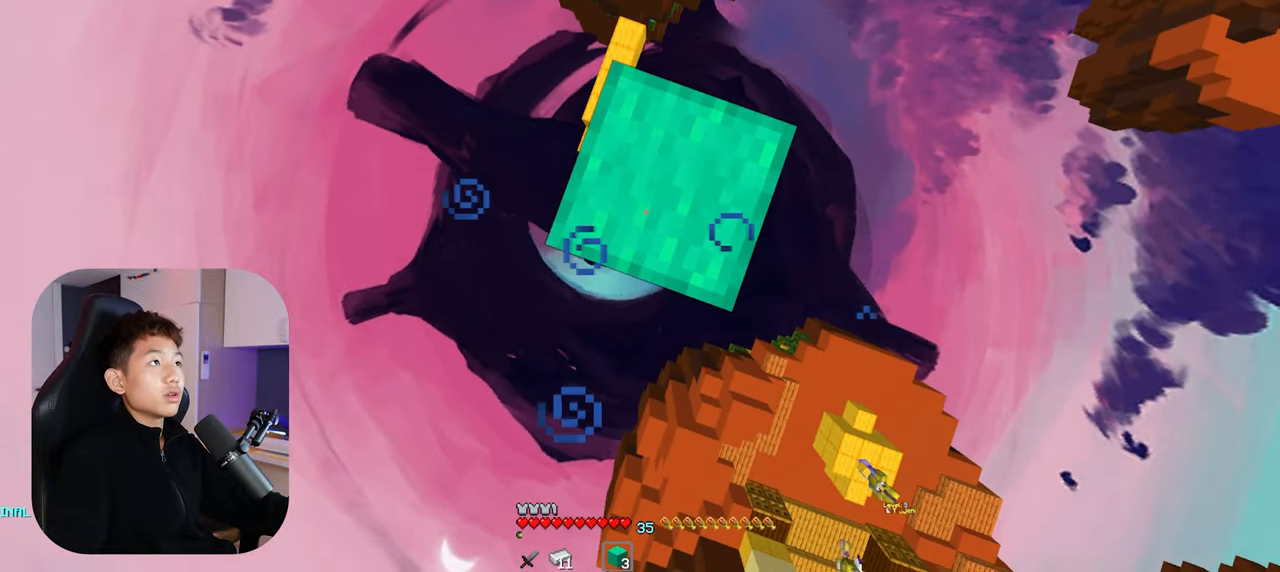
{"keys": ["w"], "mouse": [], "events": [[84, "mouse_right", "up"], [184, "space", "up"], [284, "w", "down"]]}
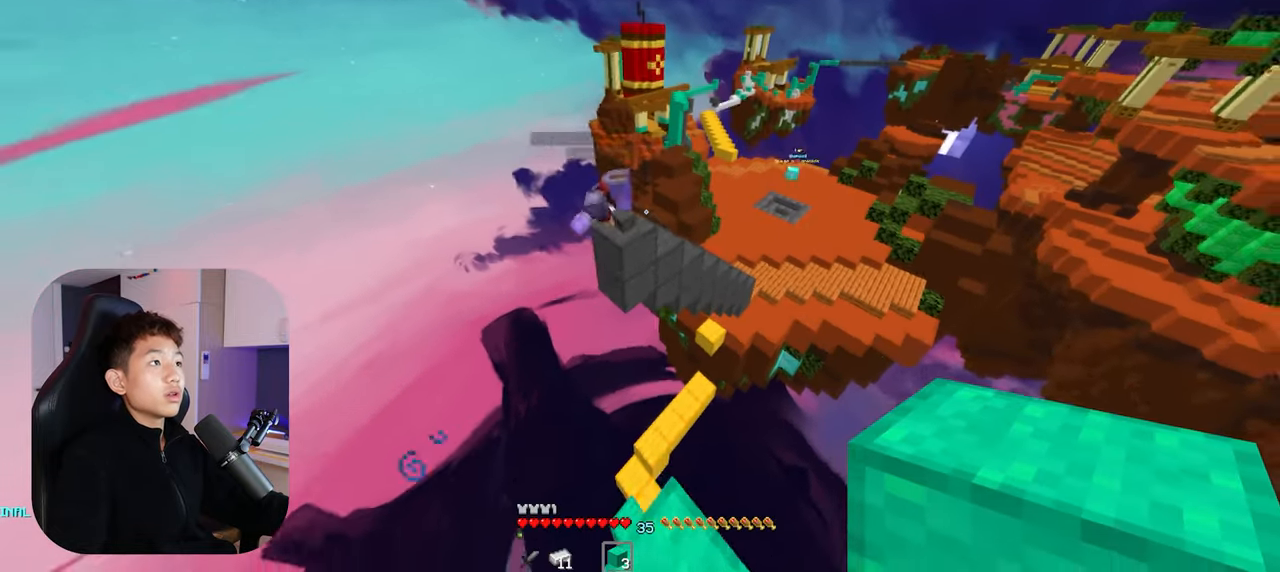
{"keys": ["w"], "mouse": ["left"], "events": [[250, "mouse_left", "down"], [267, "space", "down"], [350, "mouse_left", "up"], [384, "mouse_left", "down"], [434, "space", "up"]]}
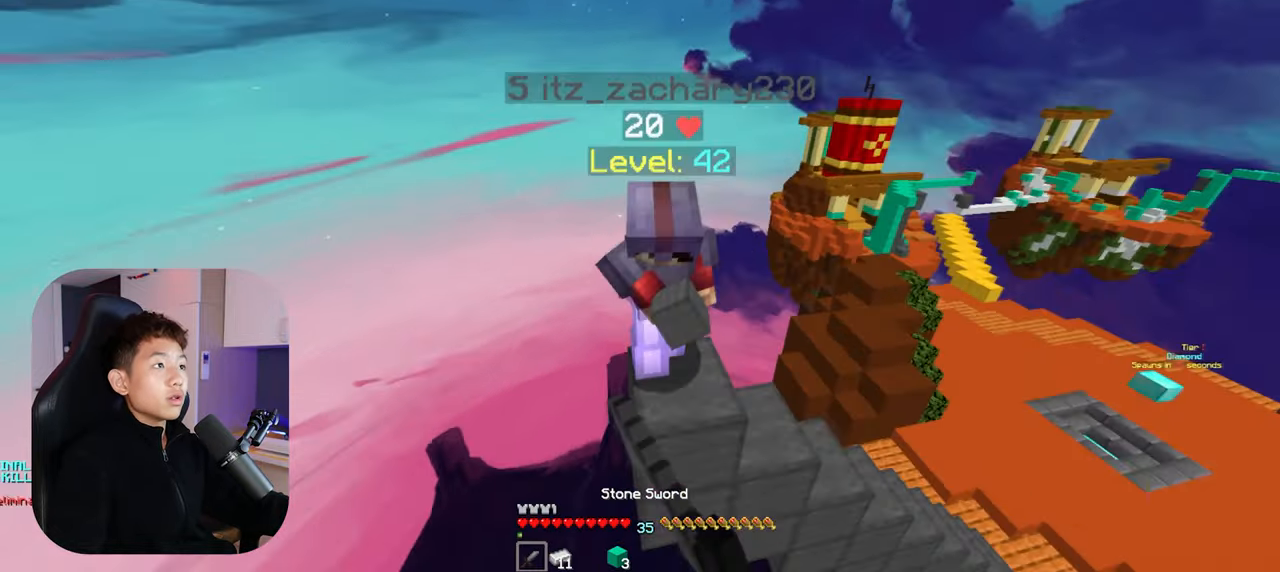
{"keys": ["w"], "mouse": ["right"], "events": [[84, "d", "down"], [284, "d", "up"], [284, "mouse_left", "up"], [334, "mouse_right", "down"]]}
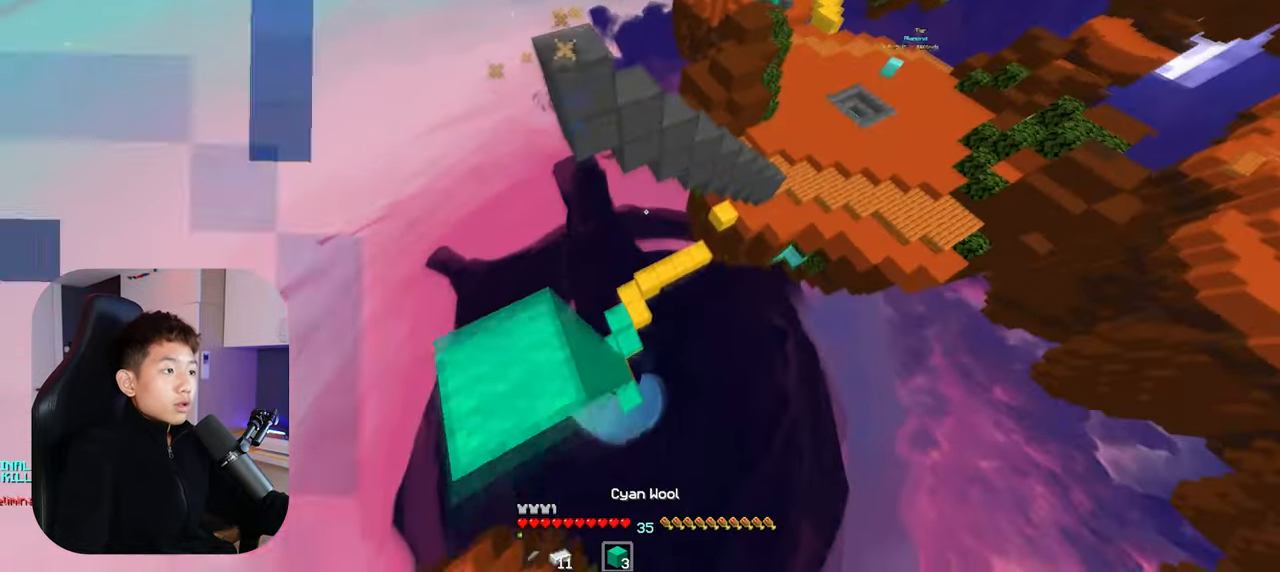
{"keys": ["w"], "mouse": ["right"], "events": [[100, "mouse_right", "up"], [150, "mouse_right", "down"], [384, "mouse_right", "up"], [450, "mouse_right", "down"]]}
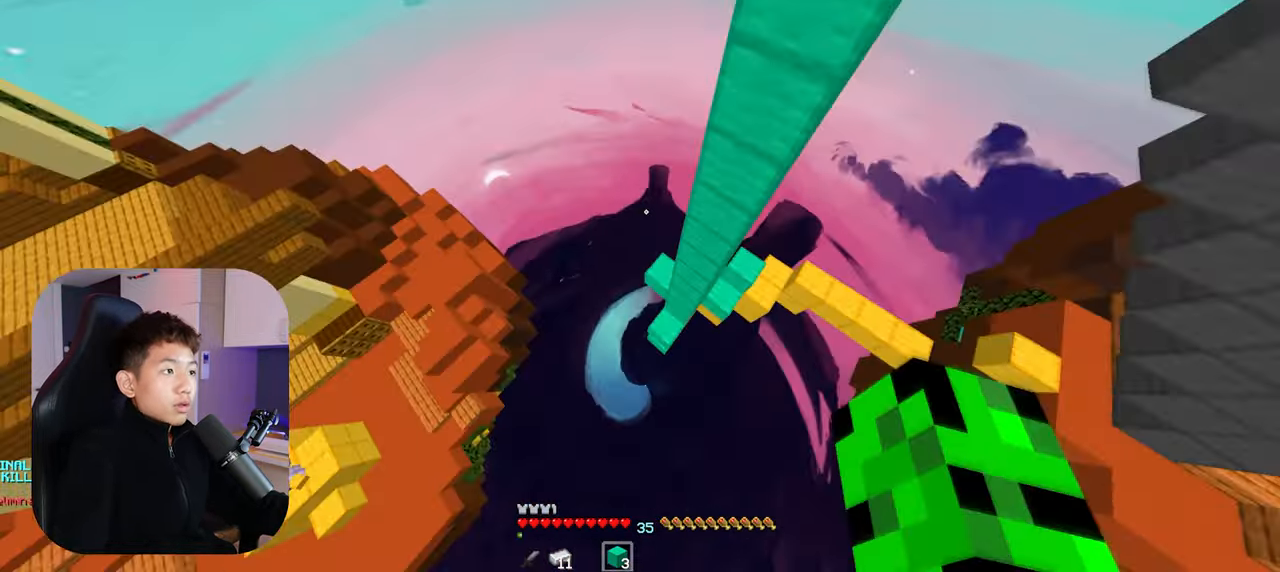
{"keys": ["space", "w"], "mouse": ["right"], "events": [[217, "mouse_right", "up"], [250, "mouse_right", "down"], [467, "space", "down"]]}